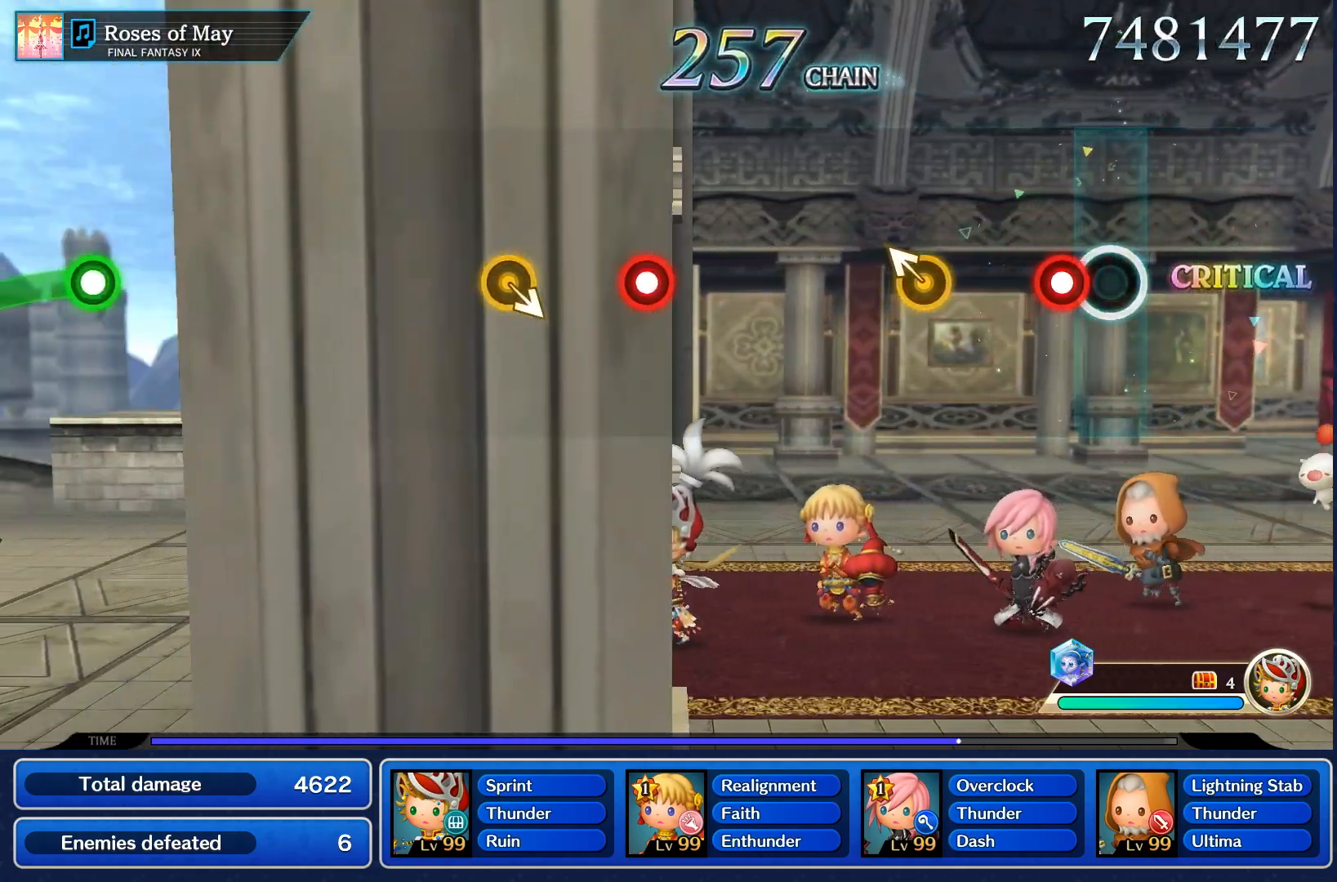
Gameplay with a controller (PlayStation layout); each line is a JSON object with the inputs held at the frame after it (dt_ms = milliseconds from this image to that frame). "events" lists button and stick changes between this image and that frame as [ms after this image, input, new state], when the widget could be followed in between. Not read: L3 R3.
{"dt_ms": 500, "buttons": [], "left_stick": "up-left", "right_stick": "center", "events": [[133, "R1", "down"], [233, "R1", "up"], [433, "left_stick", "up-left"]]}
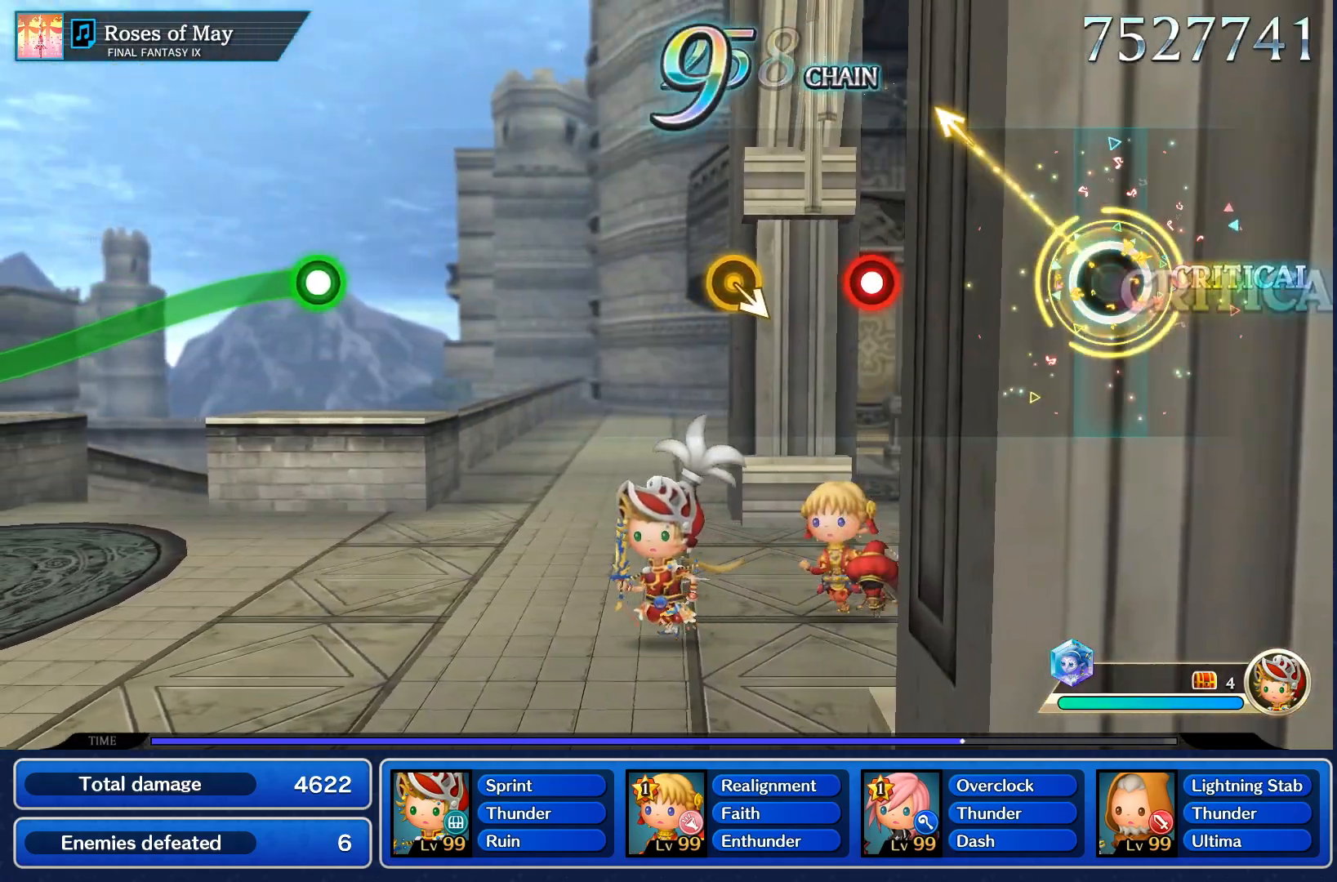
{"dt_ms": 500, "buttons": [], "left_stick": "center", "right_stick": "center", "events": [[33, "left_stick", "center"]]}
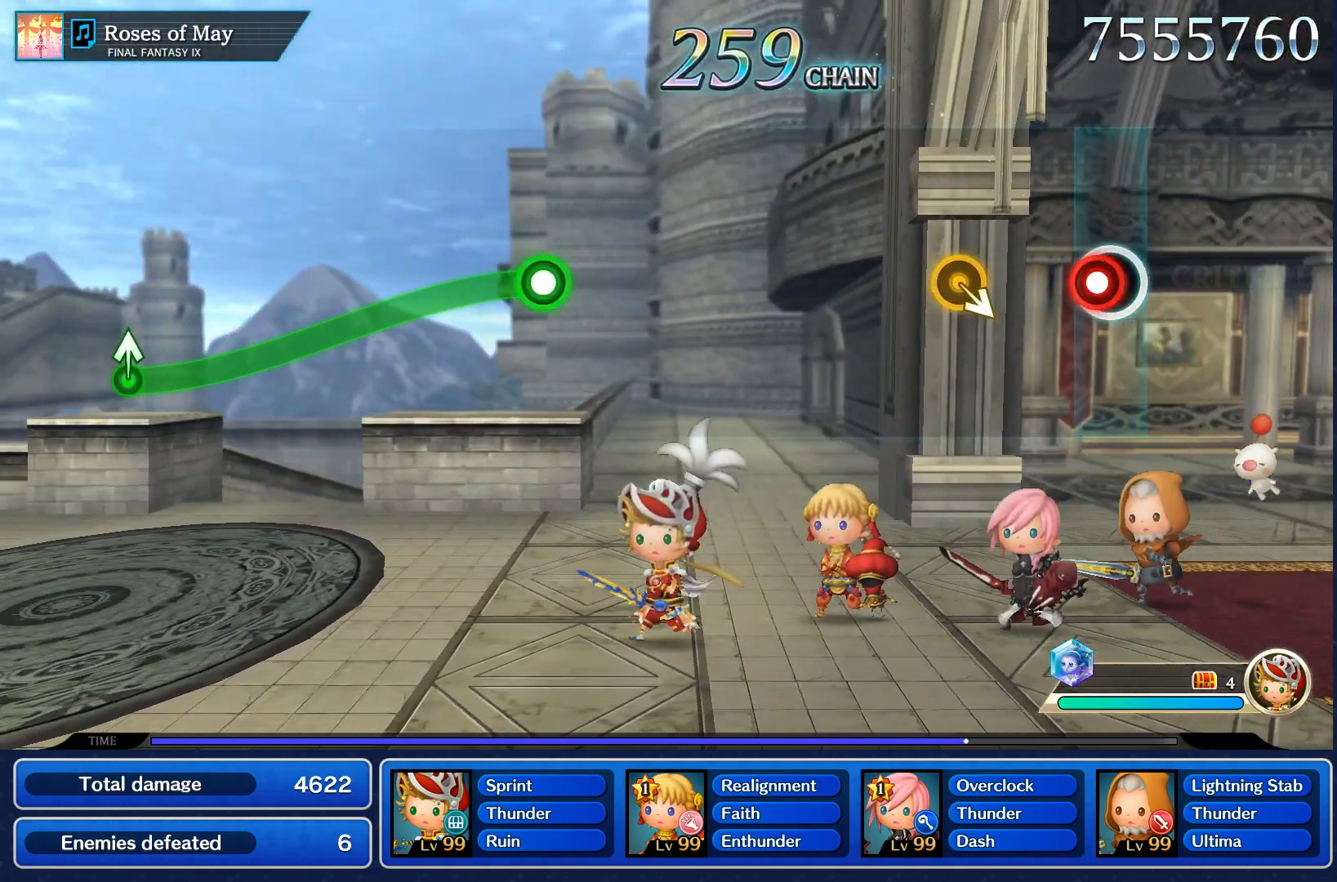
{"dt_ms": 500, "buttons": [], "left_stick": "center", "right_stick": "center", "events": [[83, "R1", "down"], [183, "R1", "up"]]}
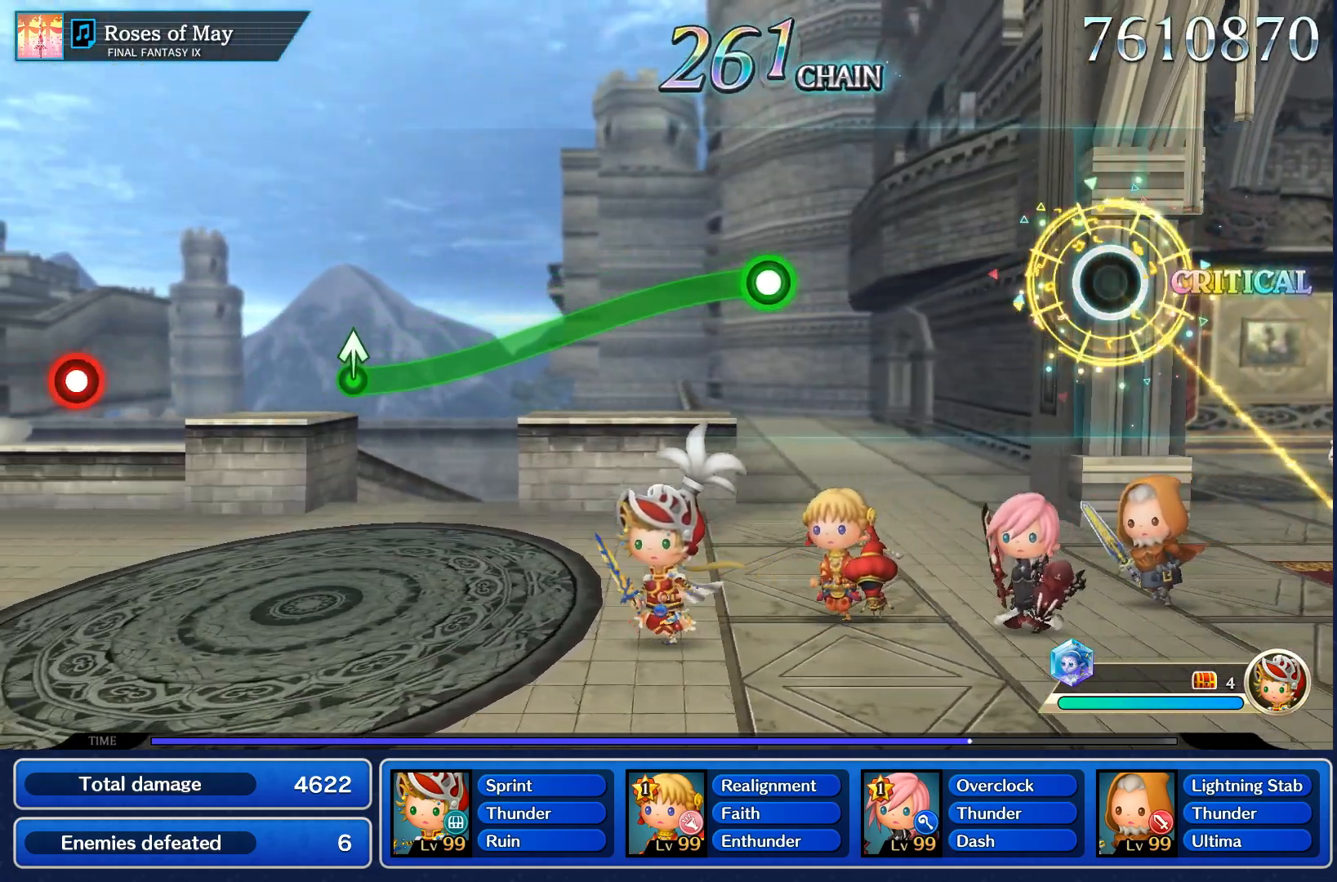
{"dt_ms": 500, "buttons": [], "left_stick": "center", "right_stick": "center", "events": []}
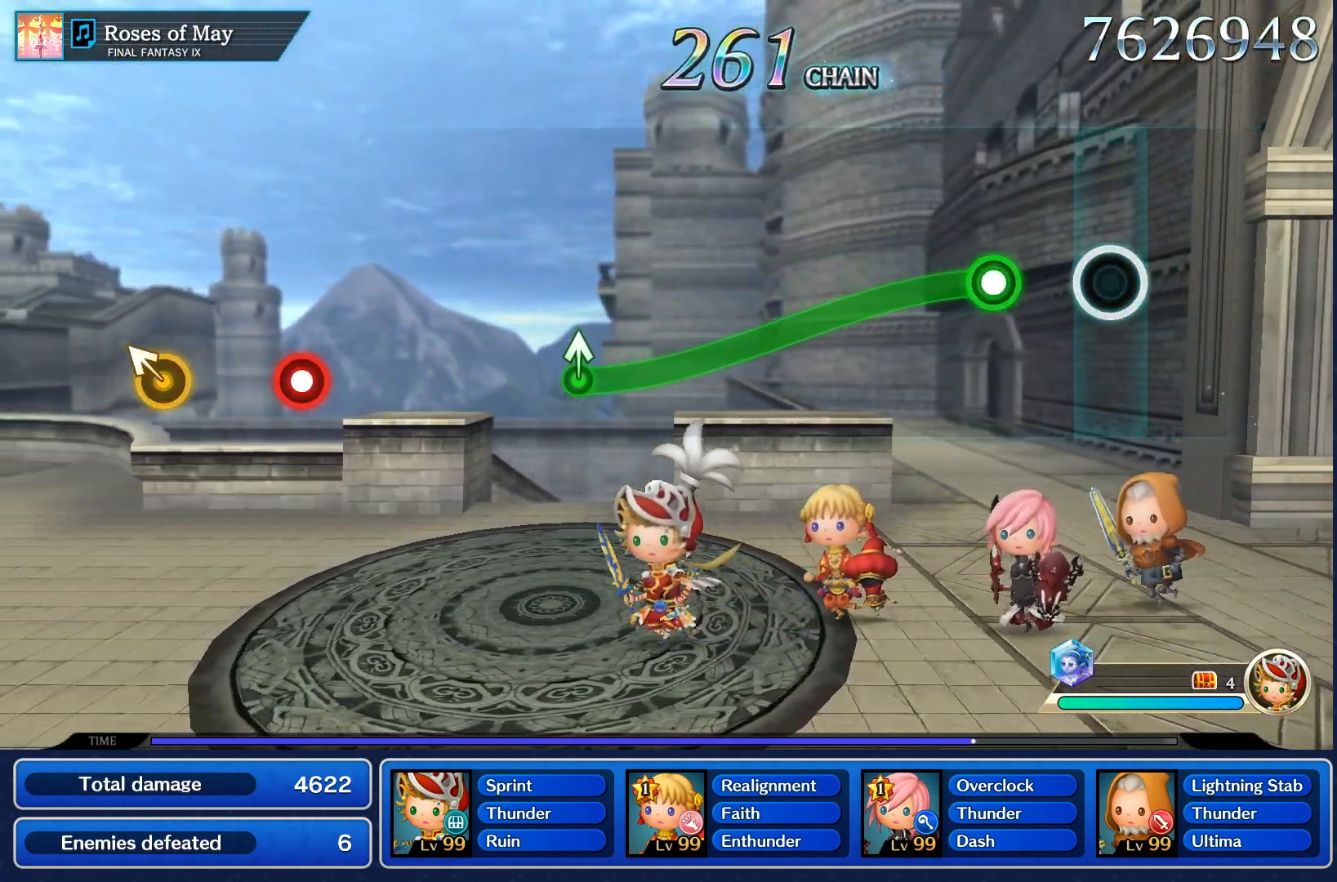
{"dt_ms": 500, "buttons": ["R1"], "left_stick": "center", "right_stick": "center", "events": [[267, "R1", "down"]]}
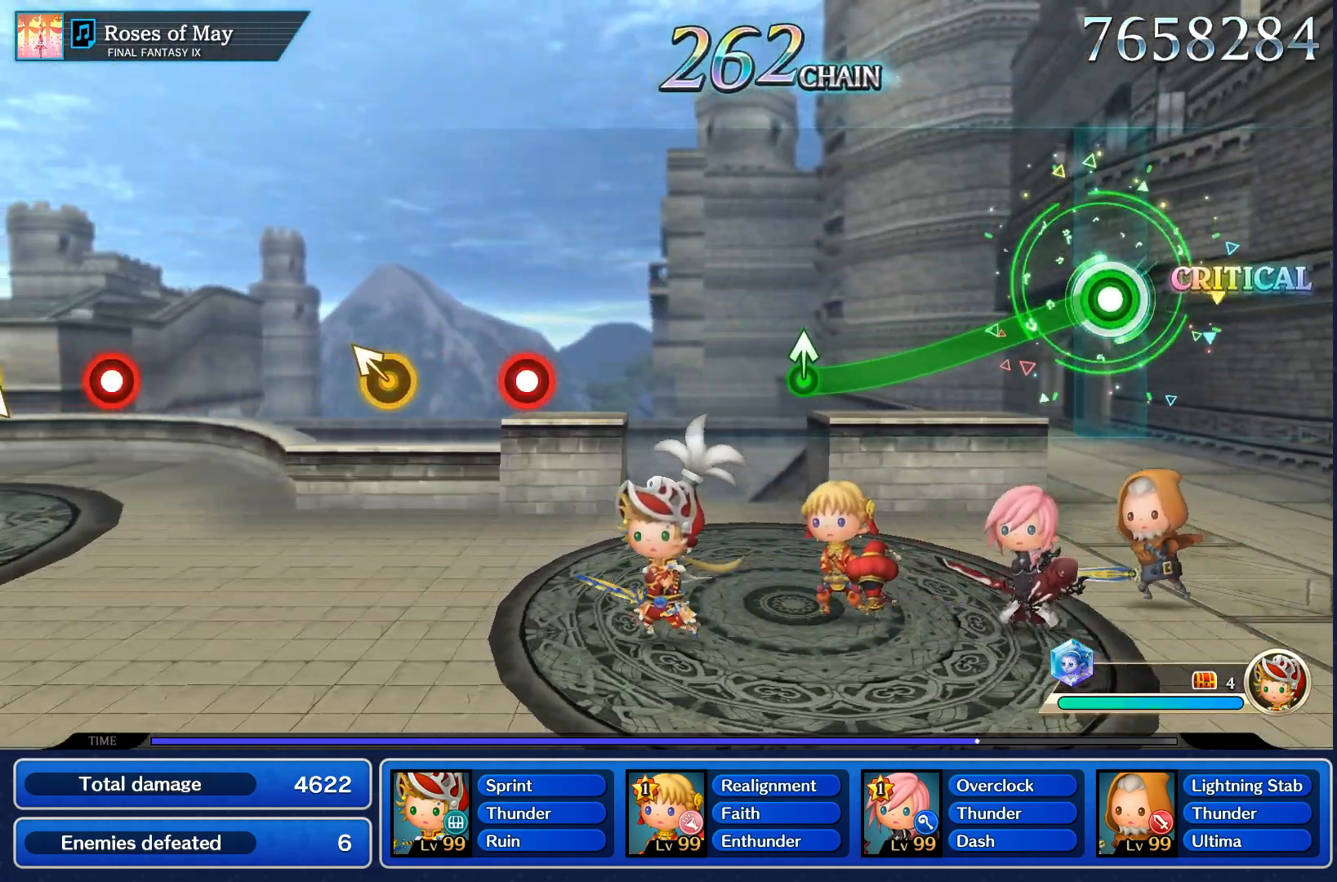
{"dt_ms": 1000, "buttons": [], "left_stick": "center", "right_stick": "center"}
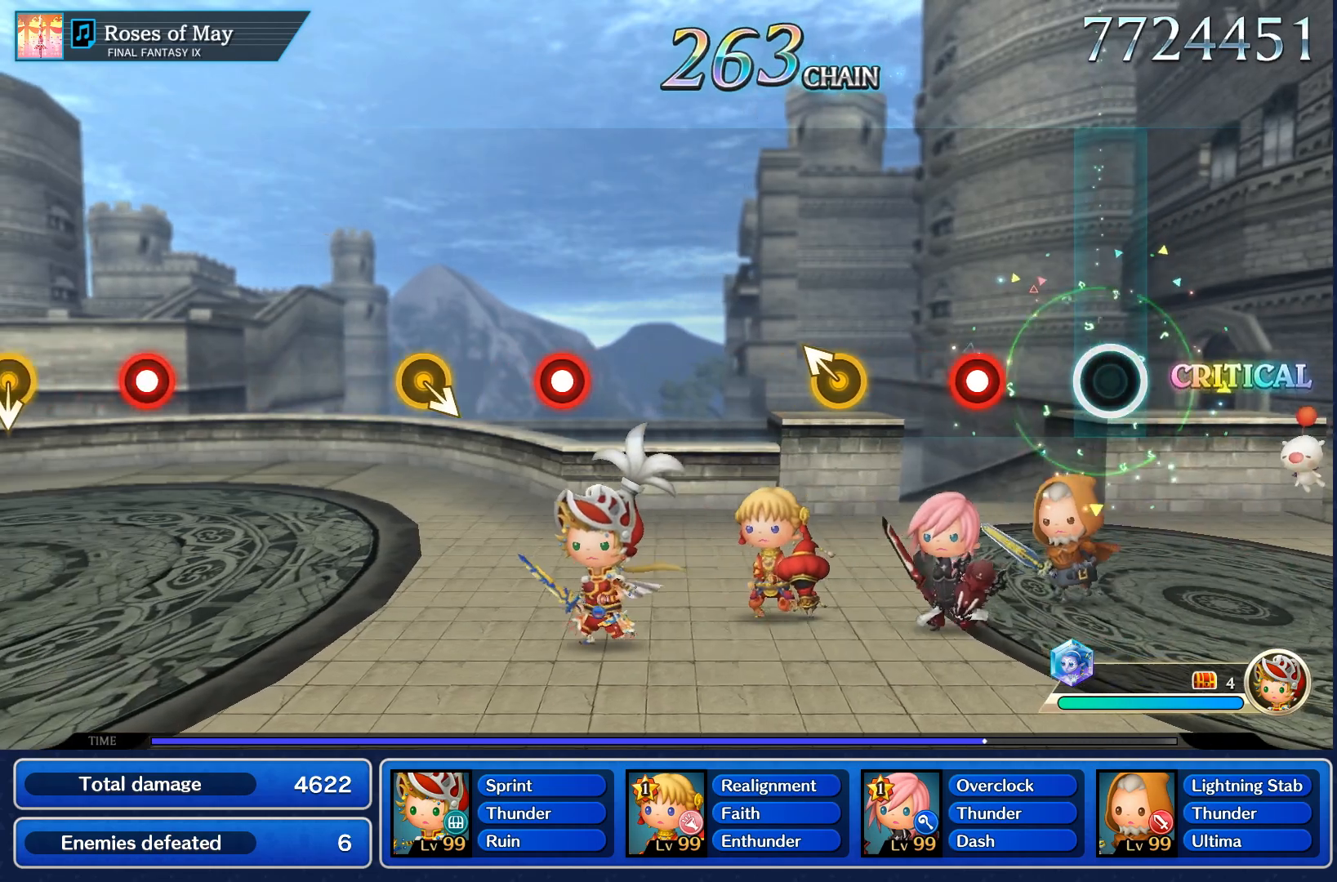
{"dt_ms": 500, "buttons": [], "left_stick": "center", "right_stick": "center", "events": [[333, "R1", "down"], [433, "R1", "up"]]}
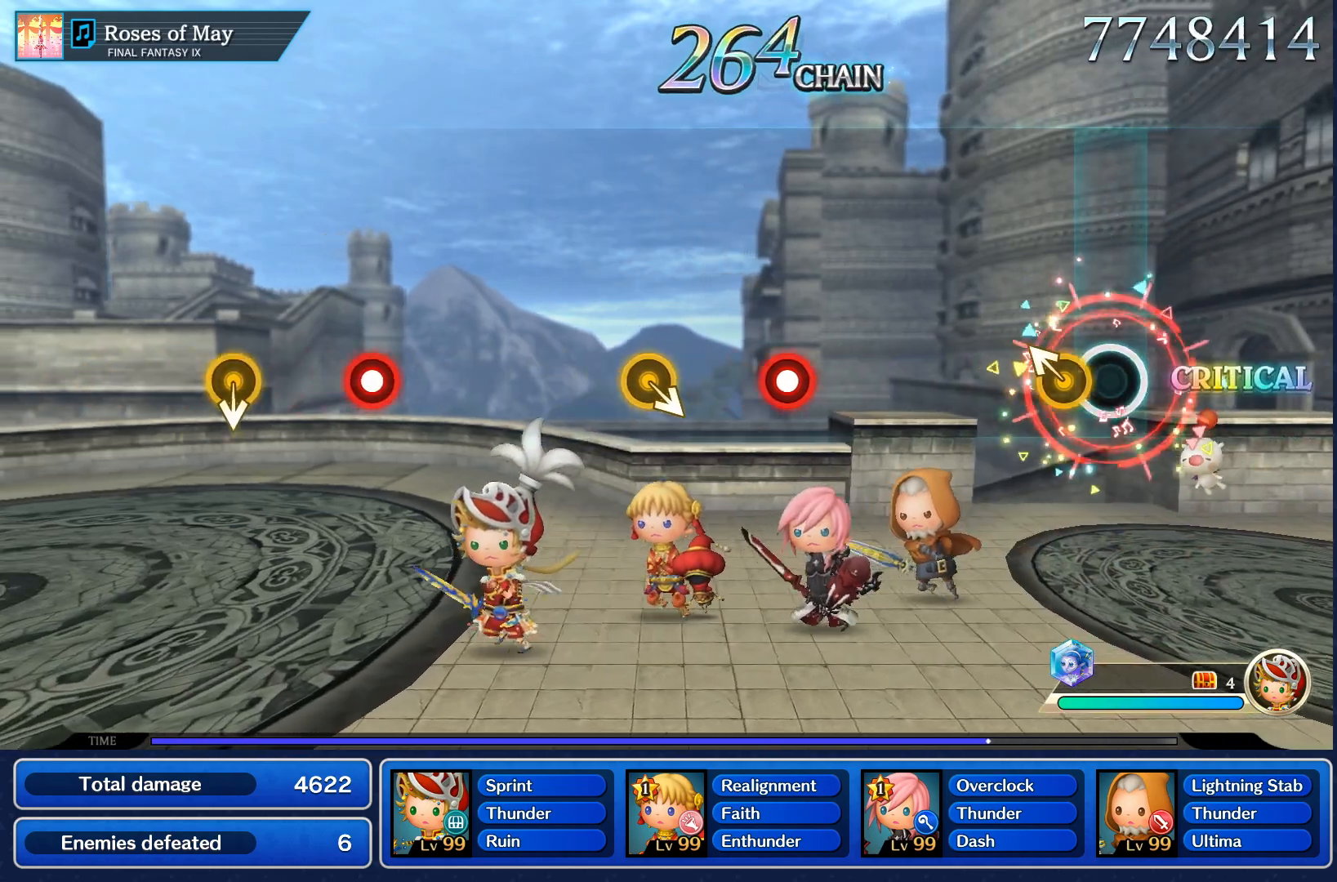
{"dt_ms": 500, "buttons": [], "left_stick": "center", "right_stick": "center", "events": [[117, "left_stick", "up"], [217, "left_stick", "center"]]}
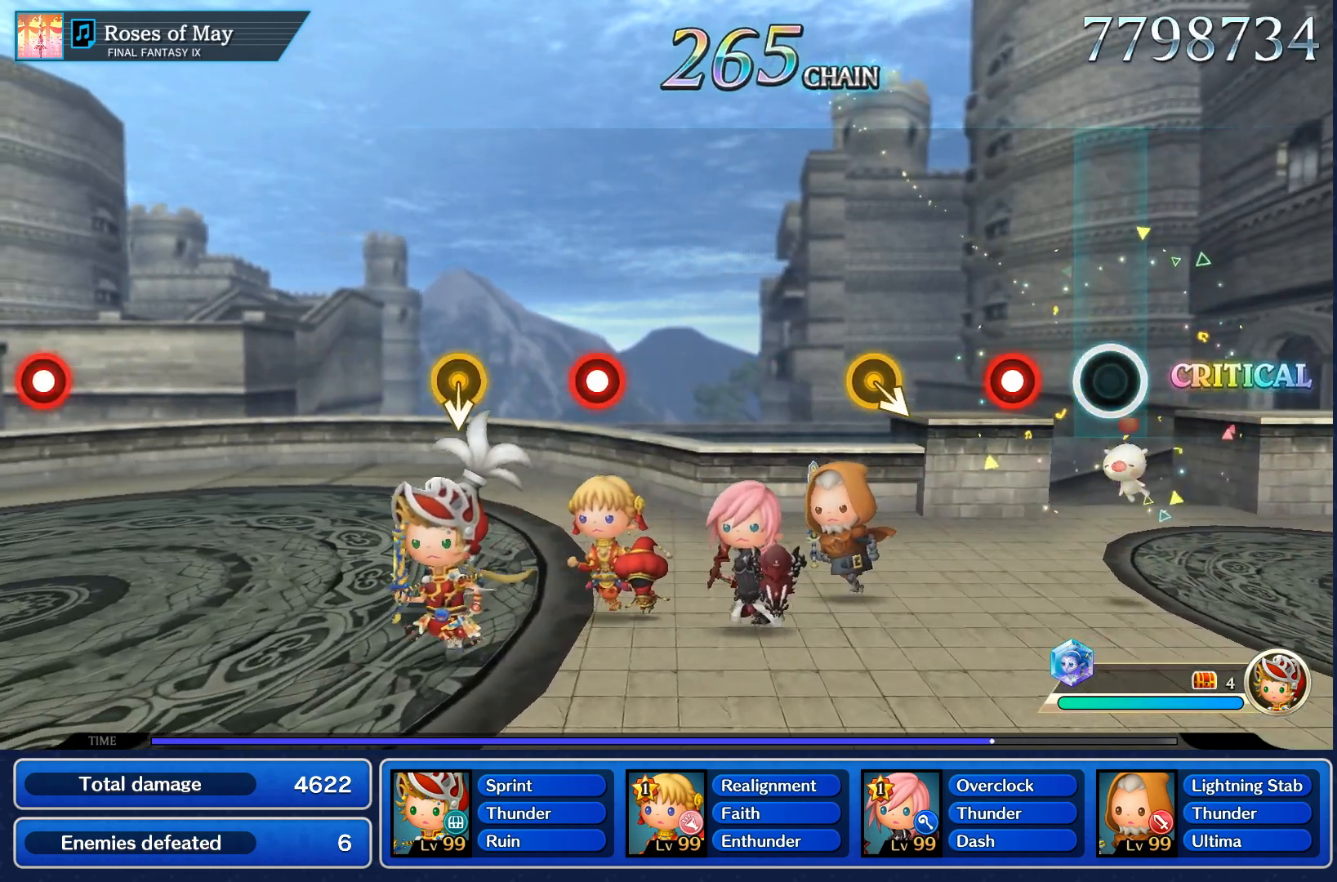
{"dt_ms": 500, "buttons": [], "left_stick": "center", "right_stick": "center", "events": [[250, "R1", "down"], [367, "R1", "up"]]}
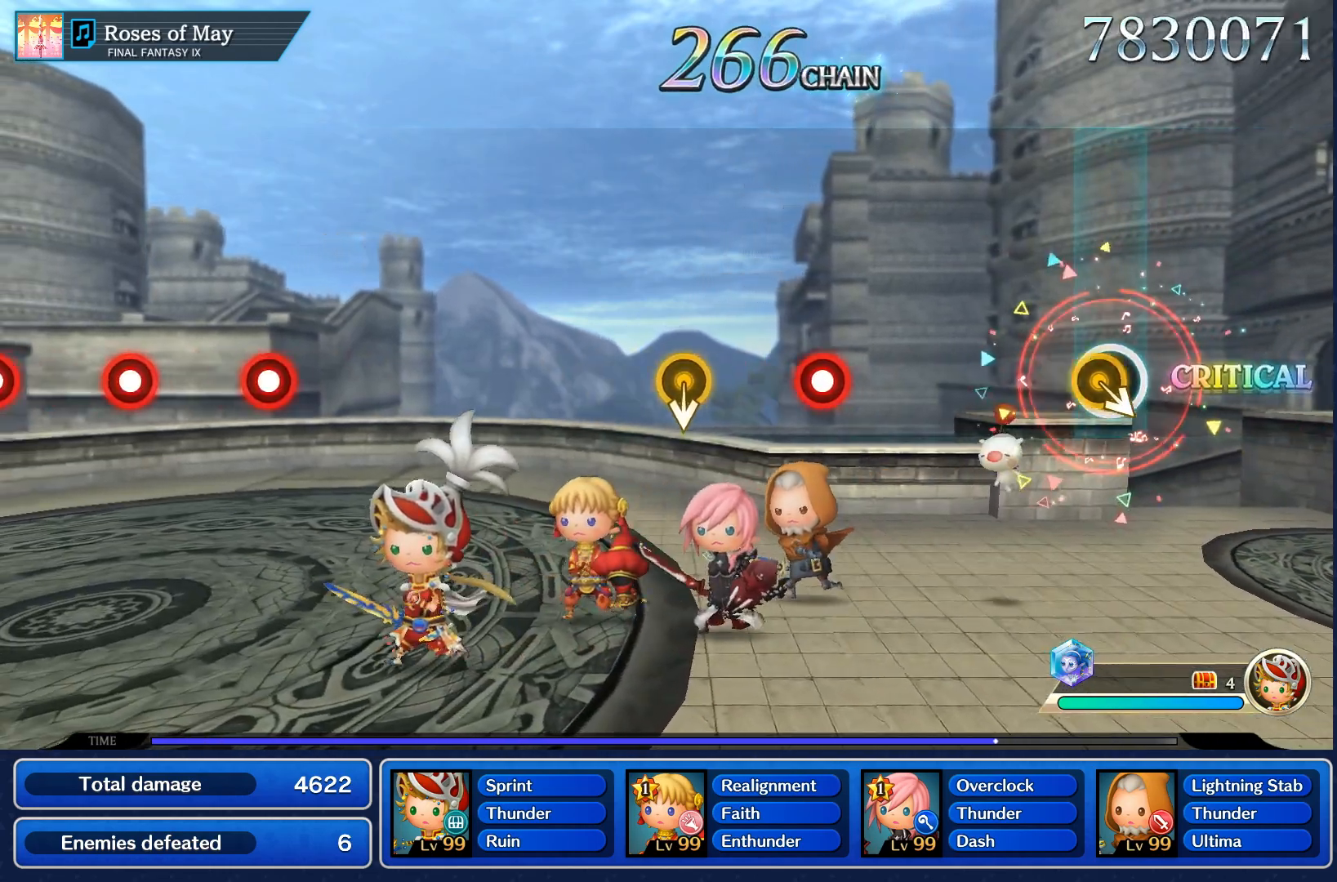
{"dt_ms": 500, "buttons": [], "left_stick": "center", "right_stick": "center", "events": []}
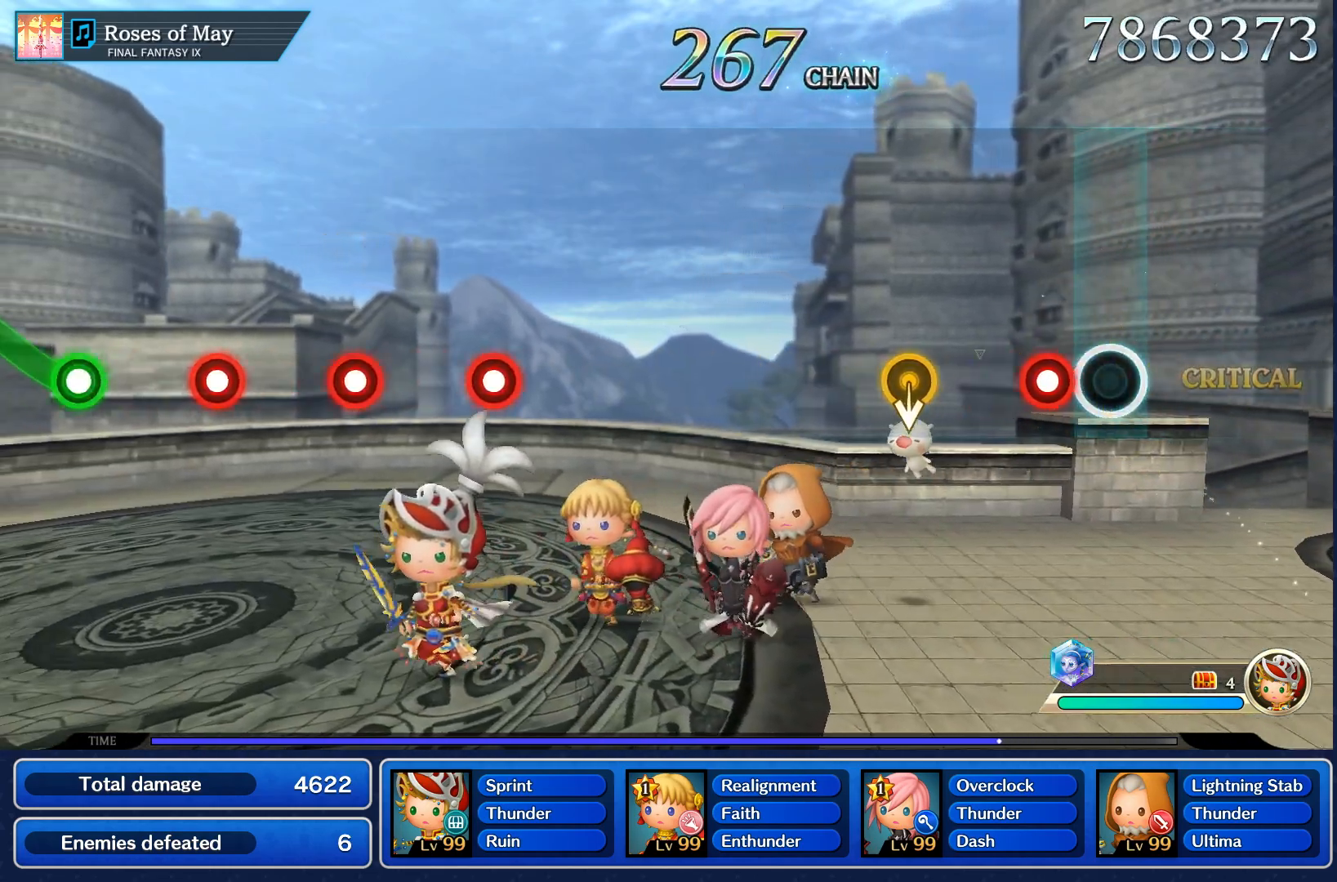
{"dt_ms": 500, "buttons": [], "left_stick": "center", "right_stick": "center", "events": [[183, "R1", "down"], [300, "R1", "up"]]}
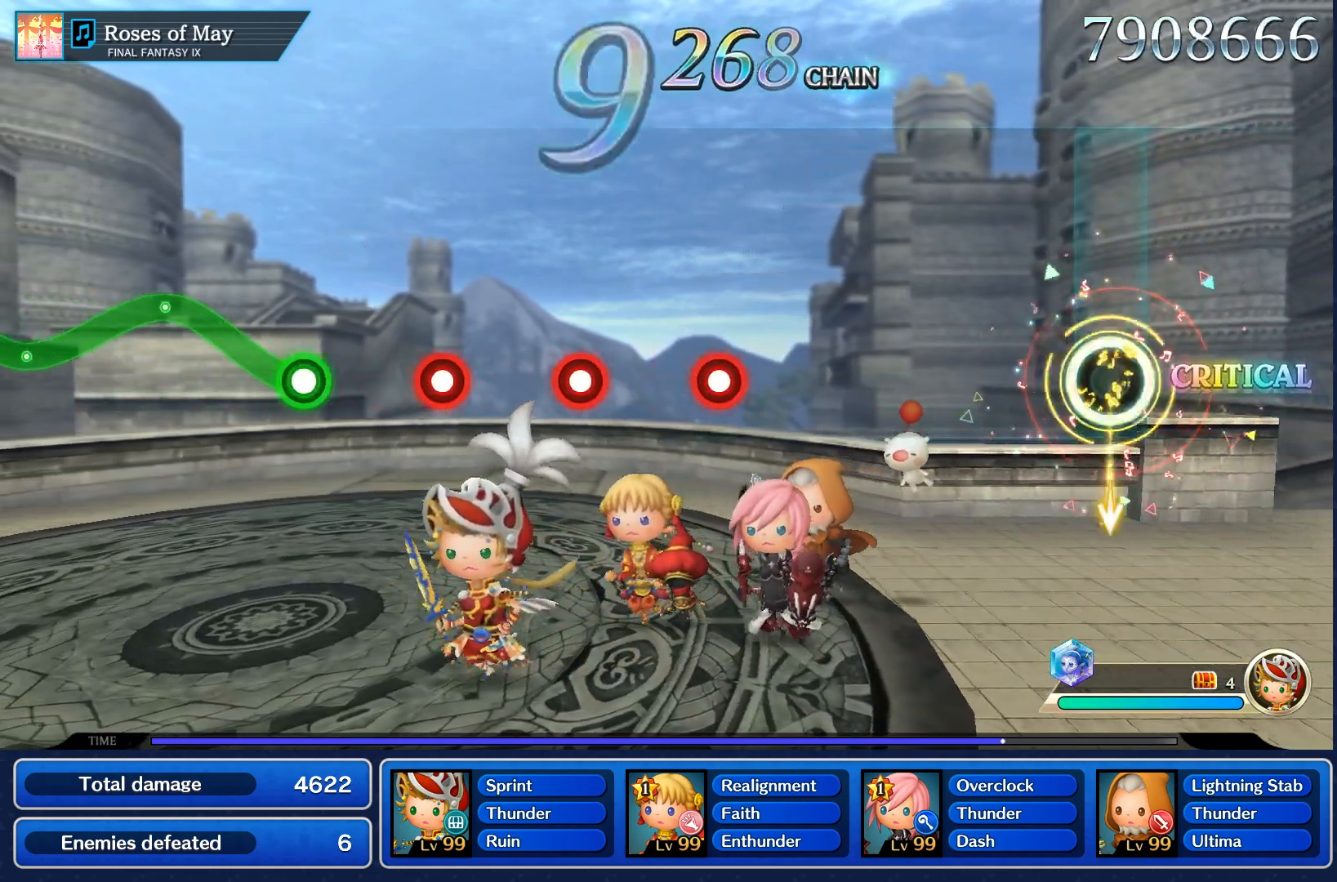
{"dt_ms": 500, "buttons": [], "left_stick": "center", "right_stick": "center", "events": []}
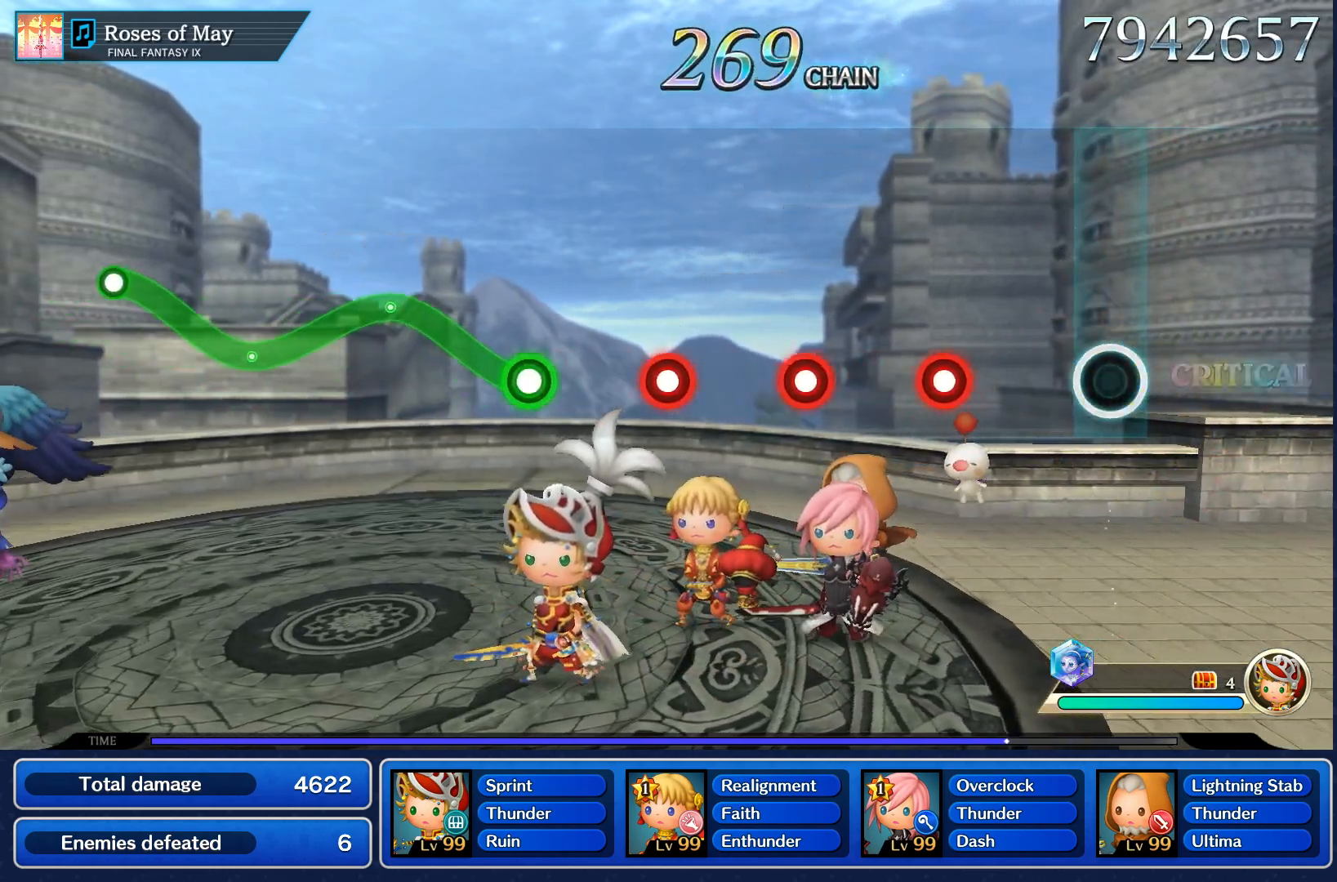
{"dt_ms": 500, "buttons": [], "left_stick": "center", "right_stick": "center", "events": [[350, "R1", "down"], [450, "R1", "up"]]}
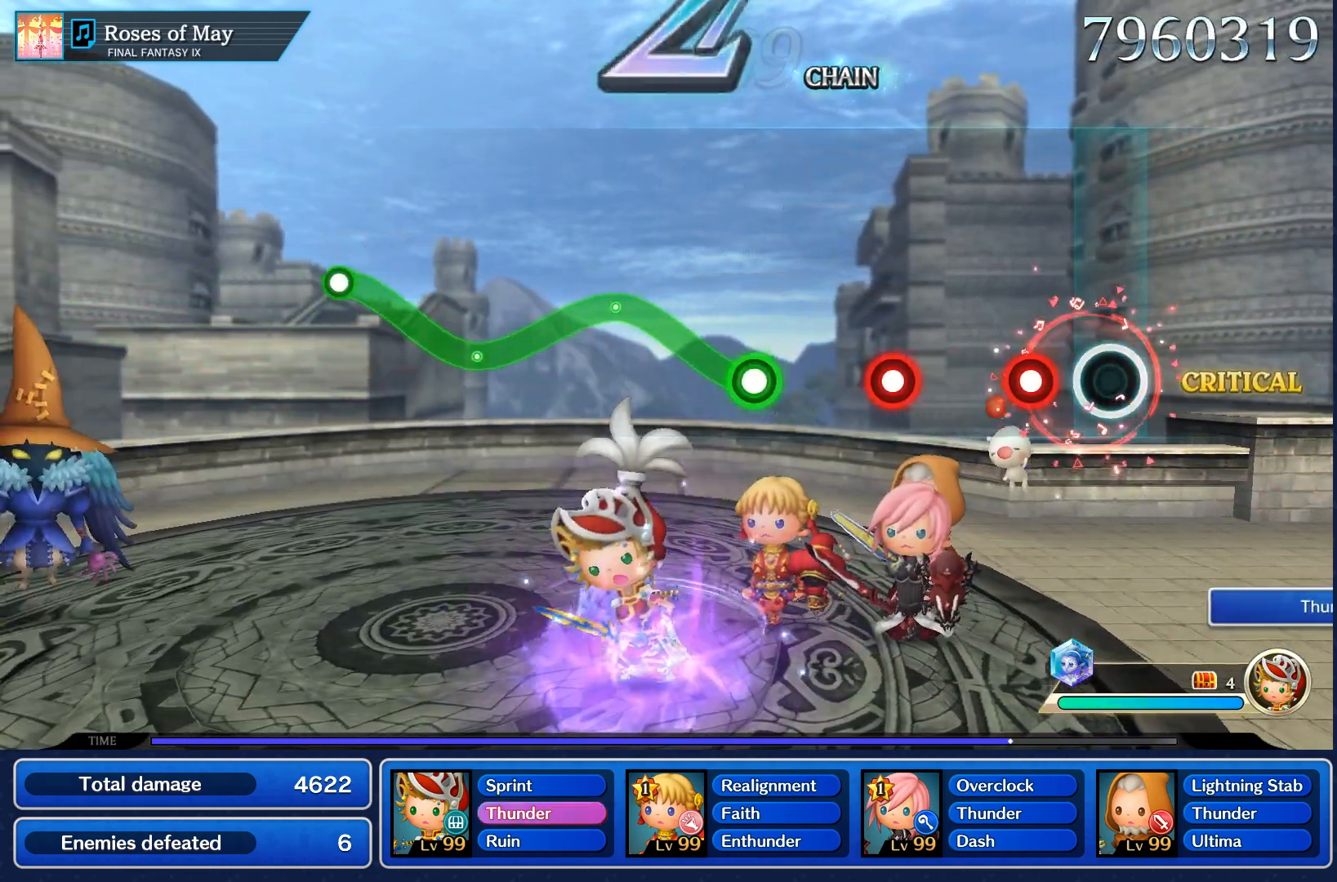
{"dt_ms": 500, "buttons": ["R1"], "left_stick": "center", "right_stick": "center", "events": [[183, "R1", "down"], [317, "R1", "up"], [500, "R1", "down"]]}
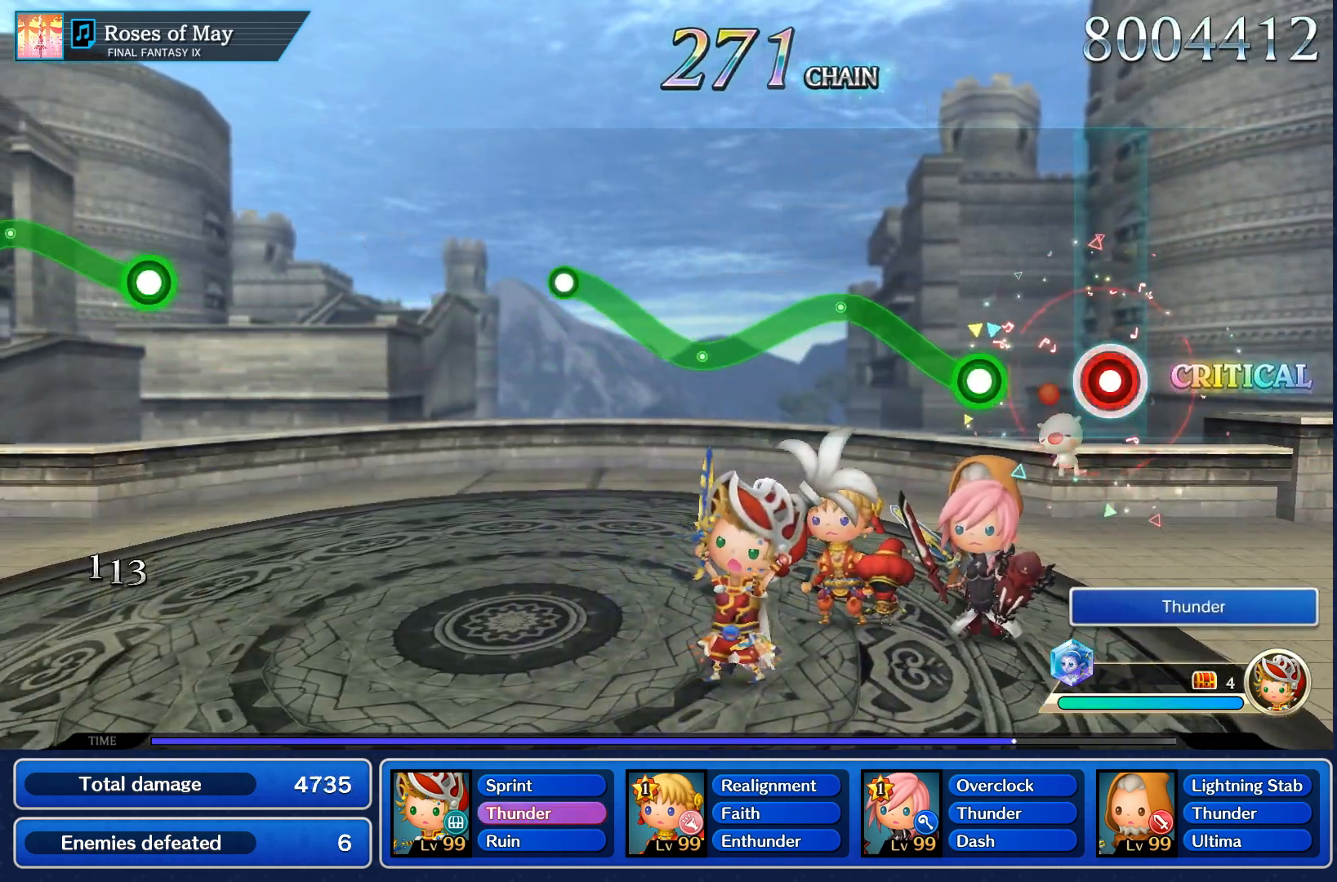
{"dt_ms": 500, "buttons": ["R1"], "left_stick": "up", "right_stick": "center", "events": [[100, "R1", "up"], [300, "R1", "down"], [300, "left_stick", "up"]]}
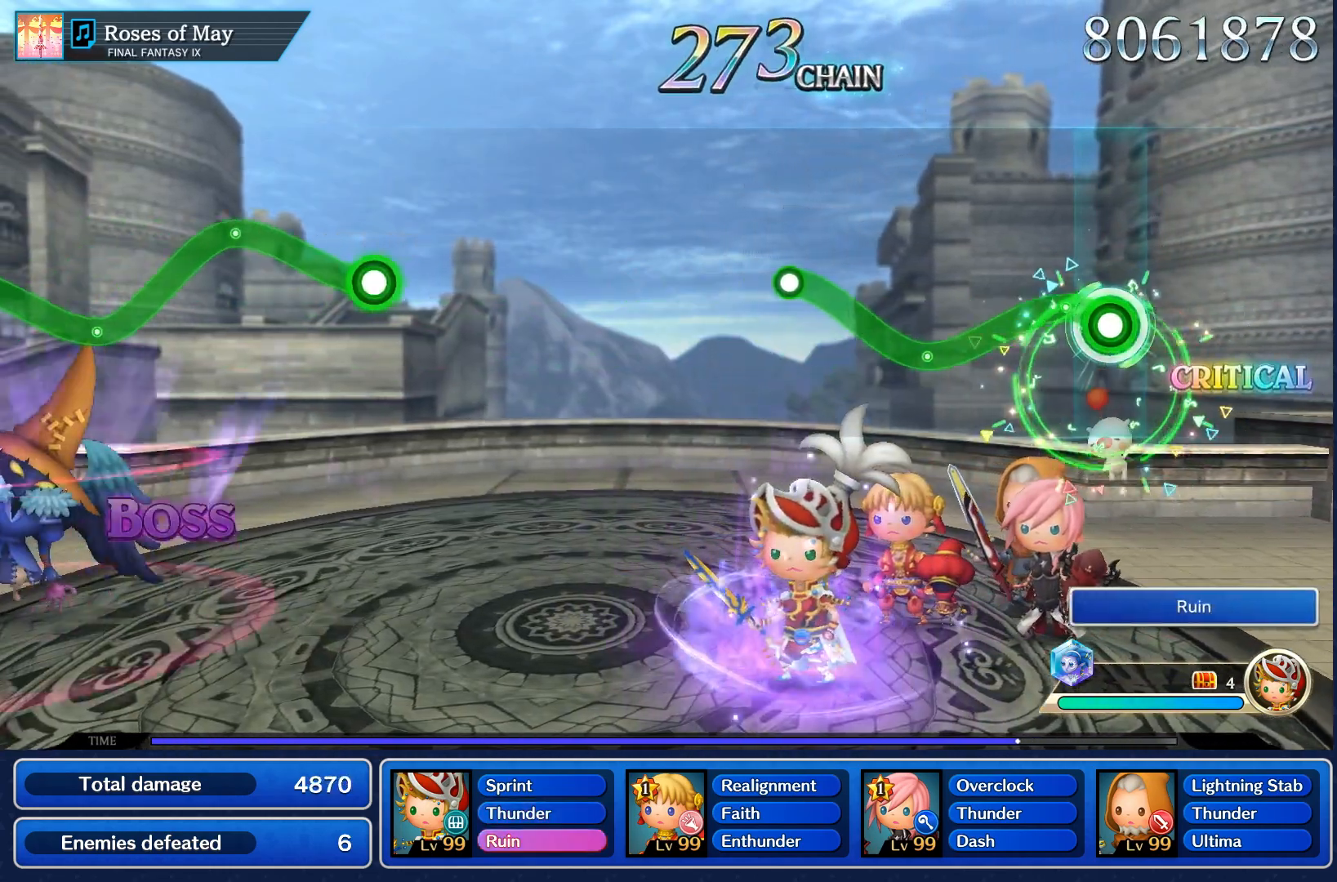
{"dt_ms": 500, "buttons": ["R1"], "left_stick": "up-left", "right_stick": "center"}